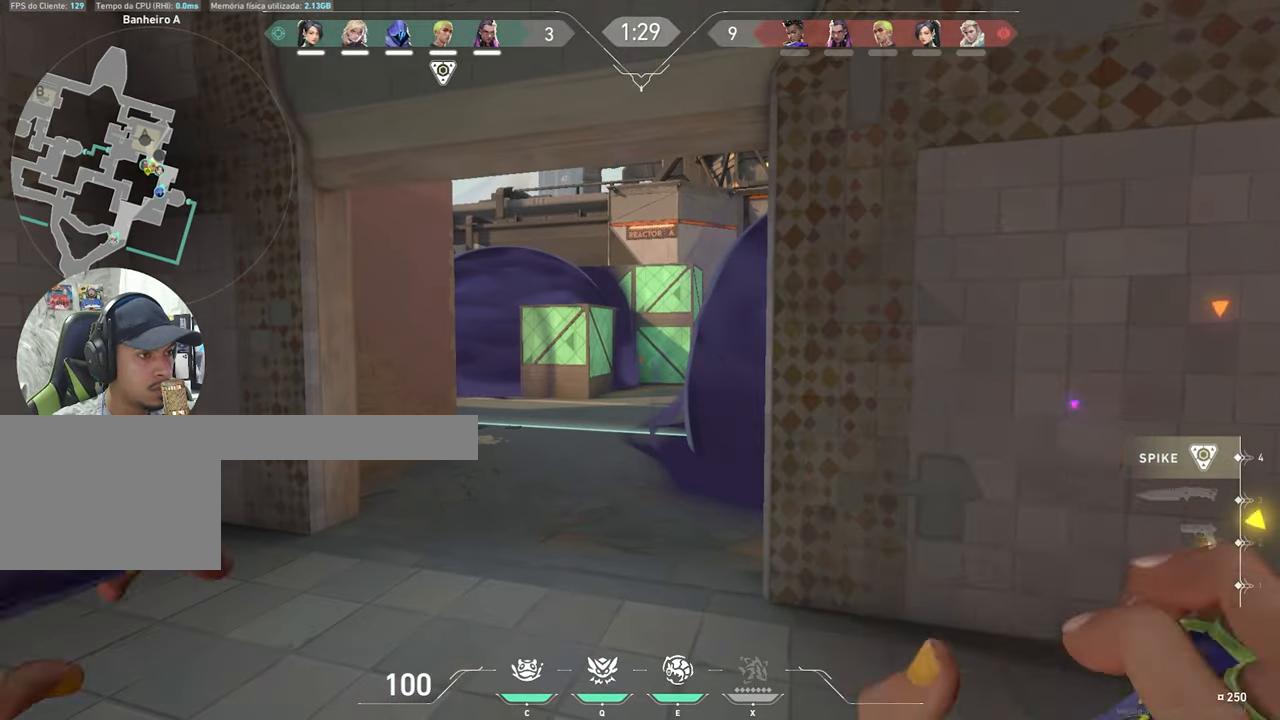
Gameplay with keyboard and mouse; each line is a JSON object with the keys and mouse buttons held at the frame after it. "events" lists presses ("down") and releases ("up") of "1", "2", "3", "4", "5", "a", "alt", "c", "caps_lock", "ctrl", "d", "e", "f", "g", "q", "r", "s", "shift", "space", "t", "tab", "v", "w", "x", "z", "mouse_left", "mouse_wheel" and "mouse_right" between this image and that frame as [ms after this image, input, new state], when the widget could be followed in between. "mouse_left", "mouse_wheel", "mouse_right" = the "left", "wheel", "right" buttons of the "mouse" list. No other keys are recorded. "wheel" means that the mouse wheel is clicked or scrolled. "mouse_move" is the direction in which the mouse moves at that frame (one of eight, or "still"), when it could be read.
{"keys": ["a"], "mouse": [], "mouse_move": "right", "events": [[66, "mouse_right", "up"], [116, "s", "down"], [266, "d", "down"], [300, "s", "up"], [400, "a", "down"], [400, "d", "up"]]}
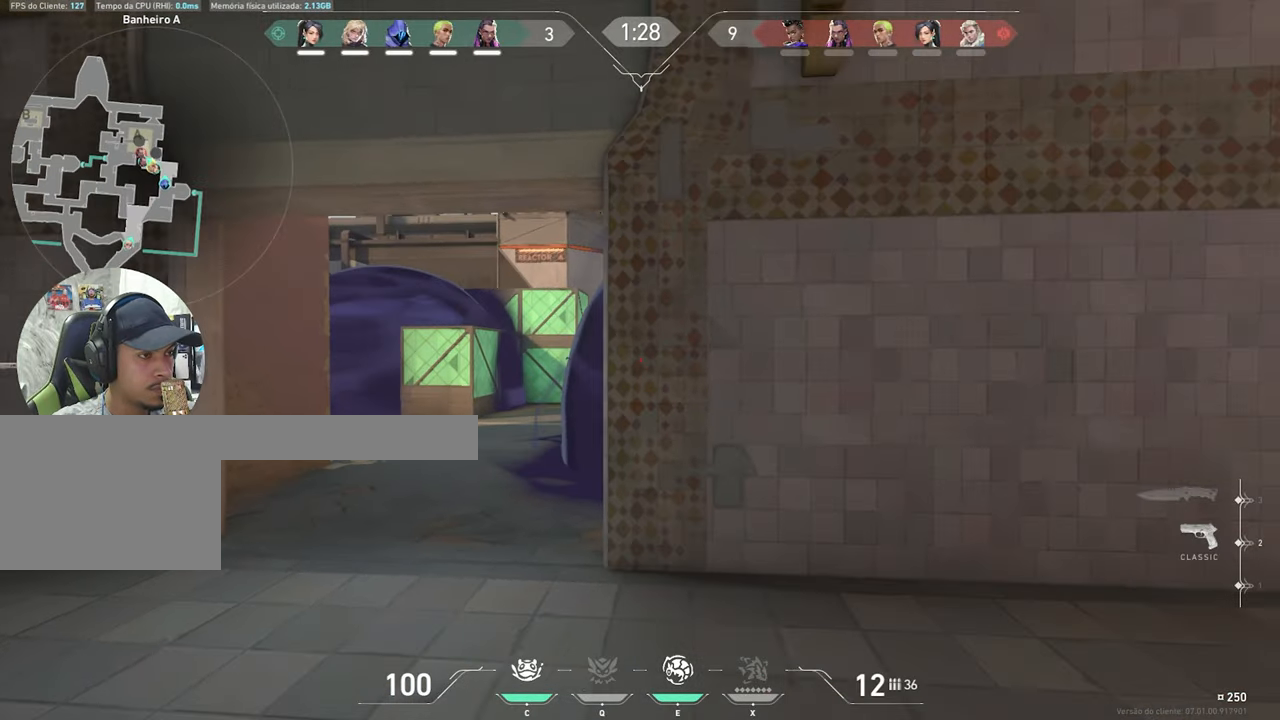
{"keys": ["a"], "mouse": [], "mouse_move": "right", "events": []}
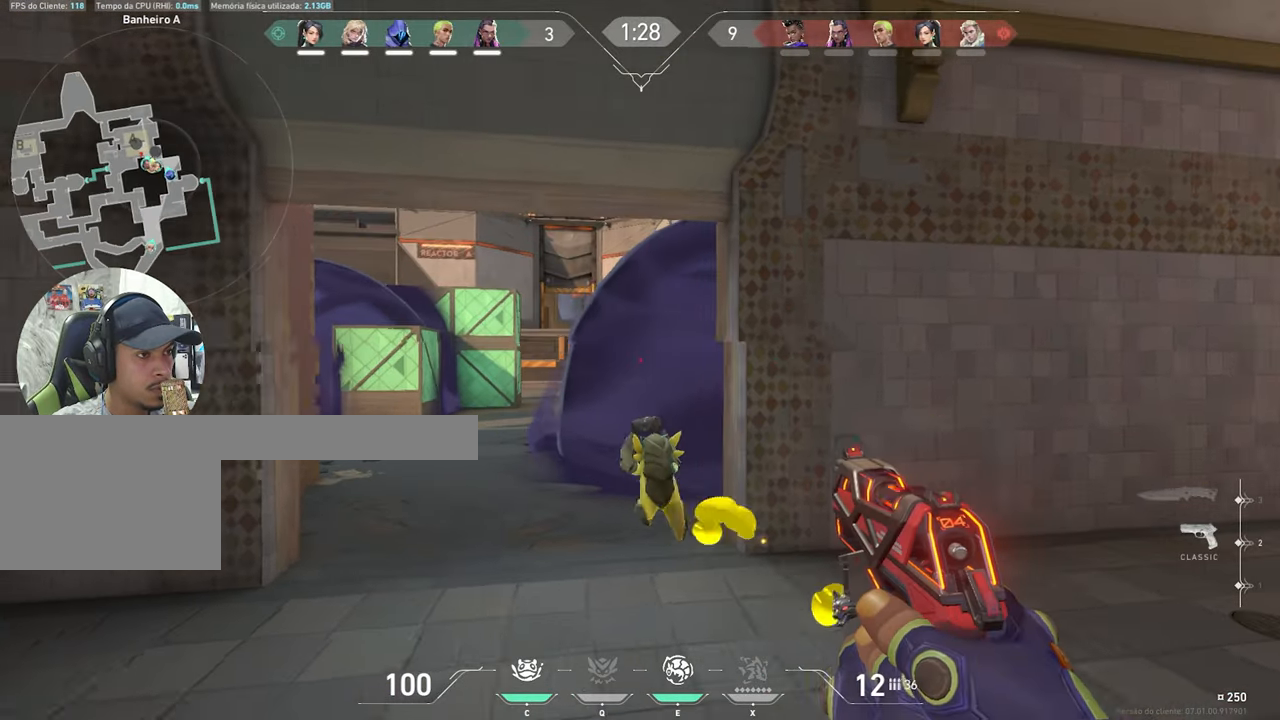
{"keys": ["d"], "mouse": [], "mouse_move": "still", "events": [[383, "a", "up"], [383, "d", "down"]]}
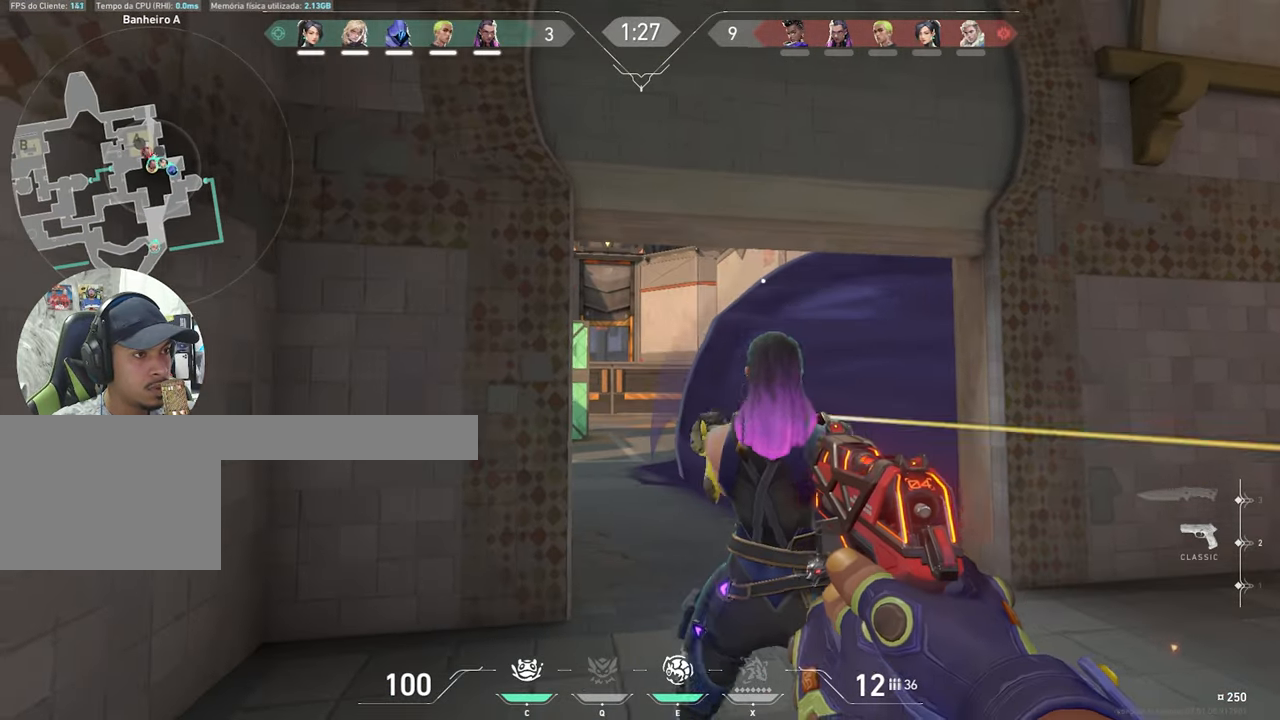
{"keys": ["d"], "mouse": [], "mouse_move": "left", "events": []}
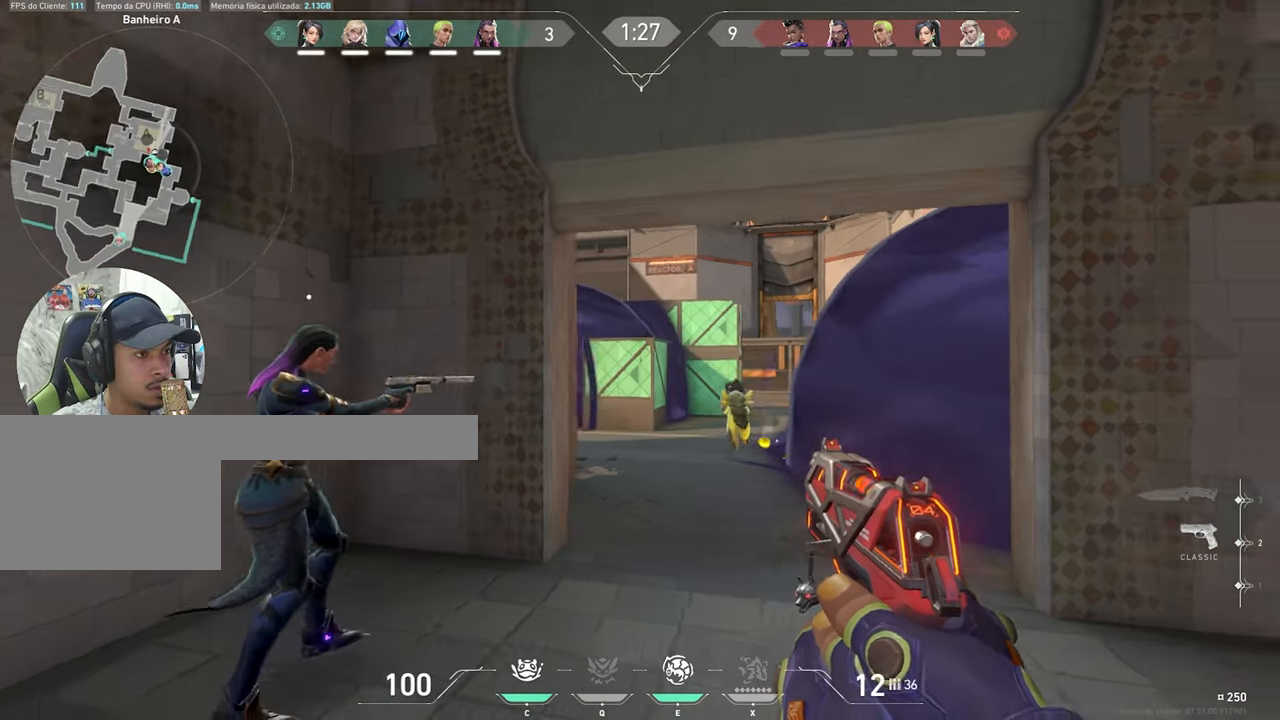
{"keys": ["d"], "mouse": [], "mouse_move": "still", "events": []}
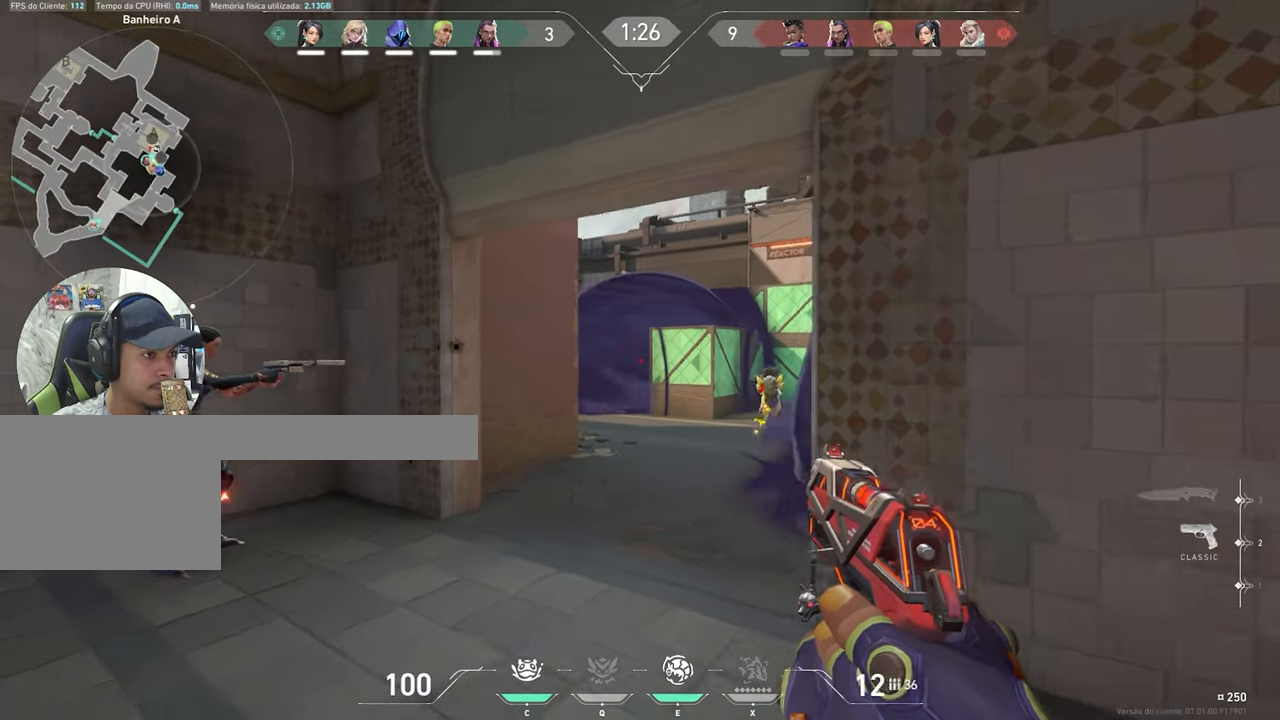
{"keys": ["a"], "mouse": [], "mouse_move": "still", "events": [[100, "mouse_left", "down"], [133, "mouse_left", "up"], [233, "mouse_left", "down"], [333, "mouse_left", "up"], [416, "mouse_left", "down"], [466, "a", "down"], [466, "d", "up"], [466, "mouse_left", "up"]]}
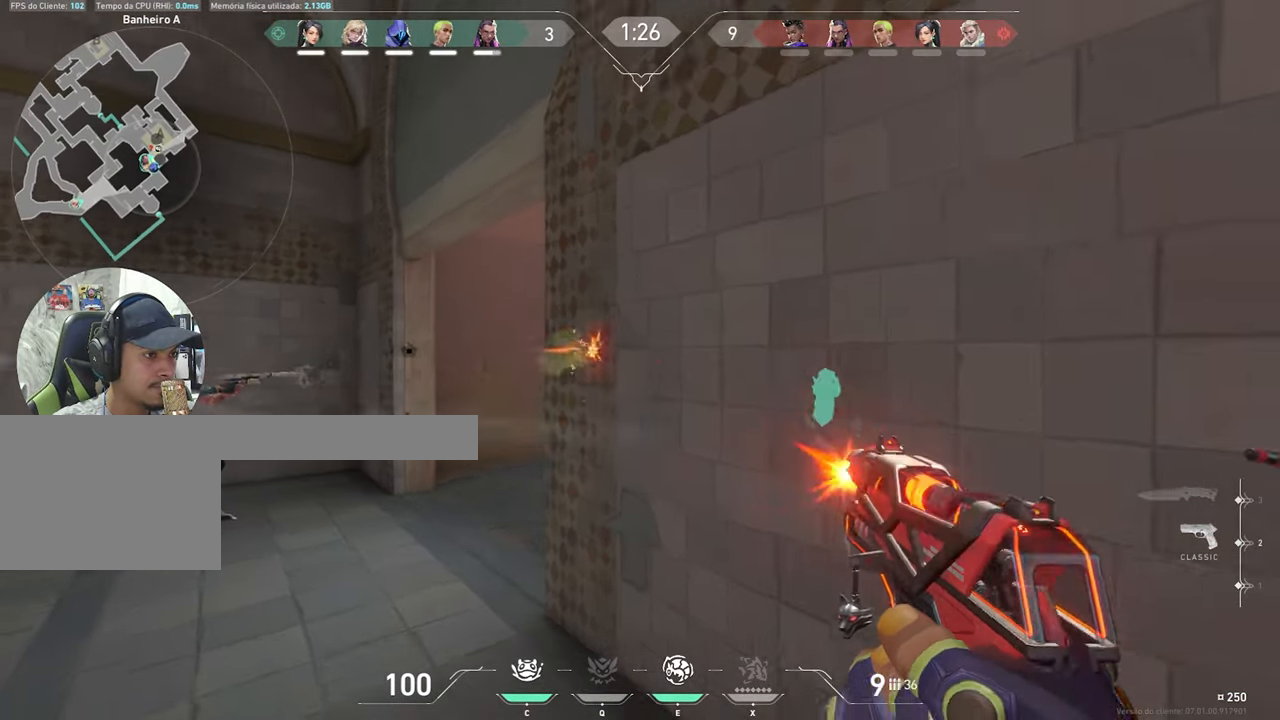
{"keys": ["a"], "mouse": [], "mouse_move": "right", "events": [[433, "w", "down"], [483, "w", "up"]]}
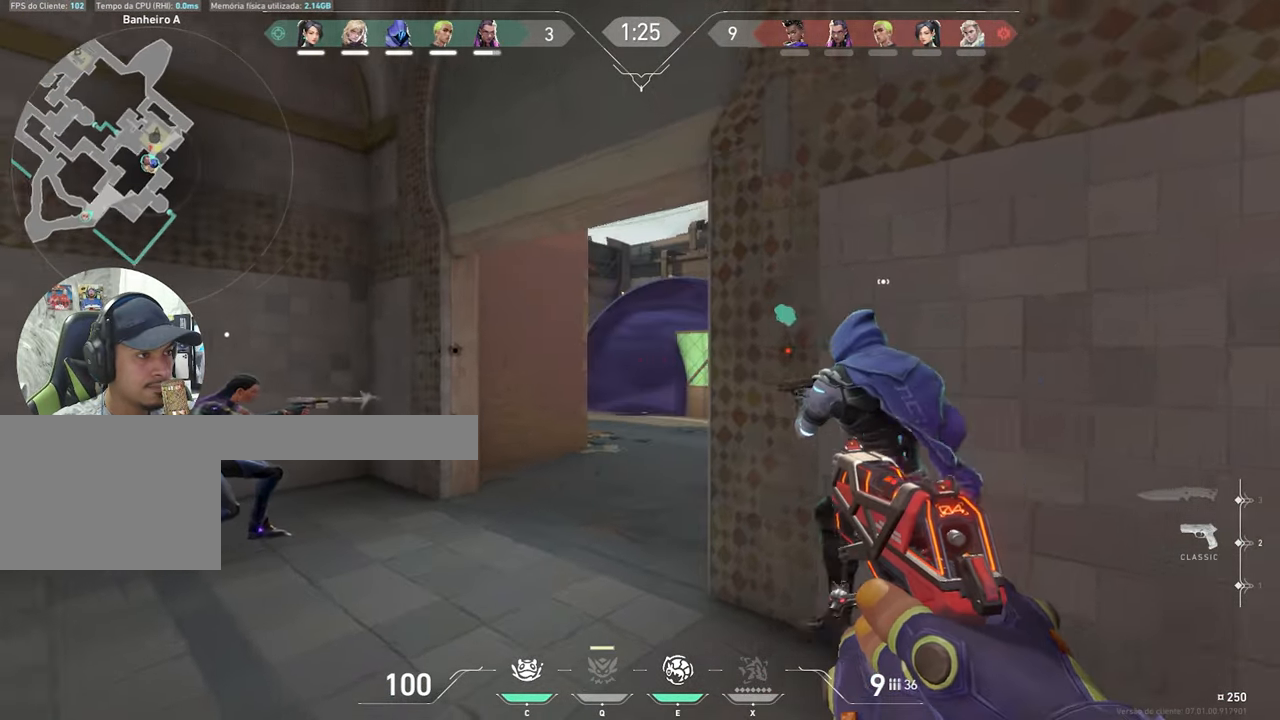
{"keys": ["w"], "mouse": [], "mouse_move": "still", "events": [[83, "w", "down"], [317, "w", "up"], [417, "w", "down"], [467, "a", "up"]]}
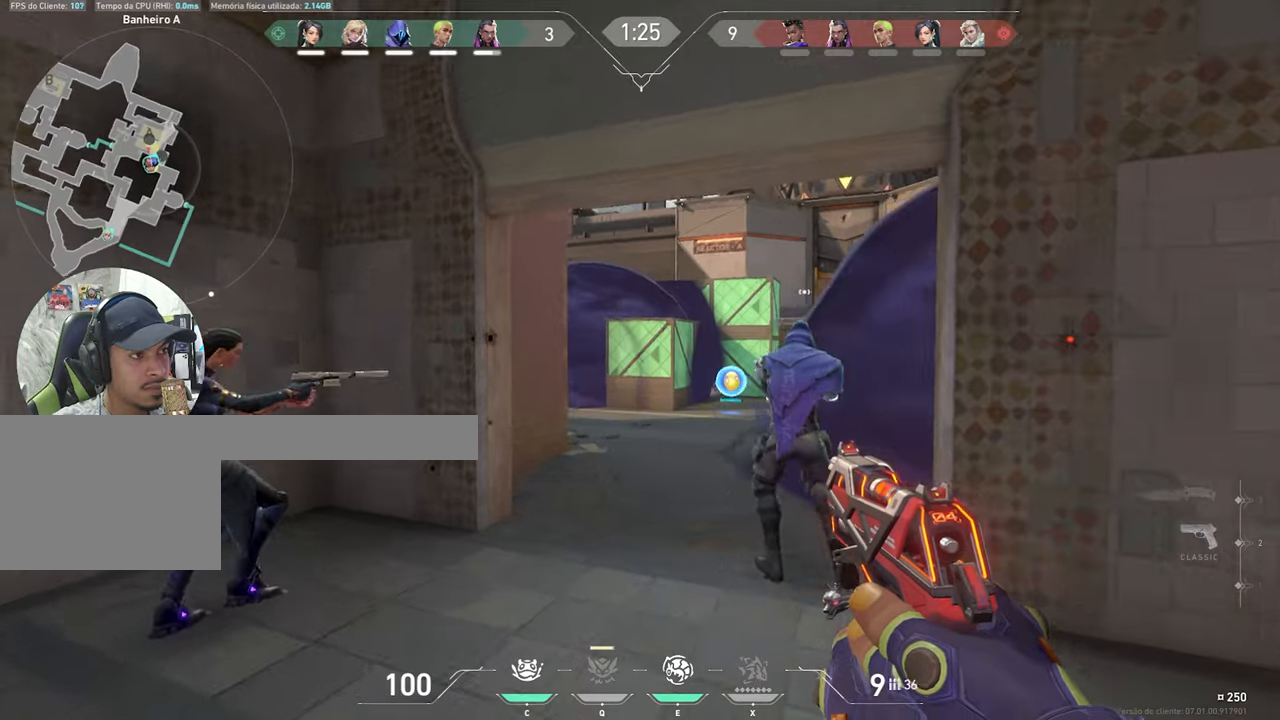
{"keys": ["d", "w"], "mouse": [], "mouse_move": "left", "events": [[200, "d", "down"]]}
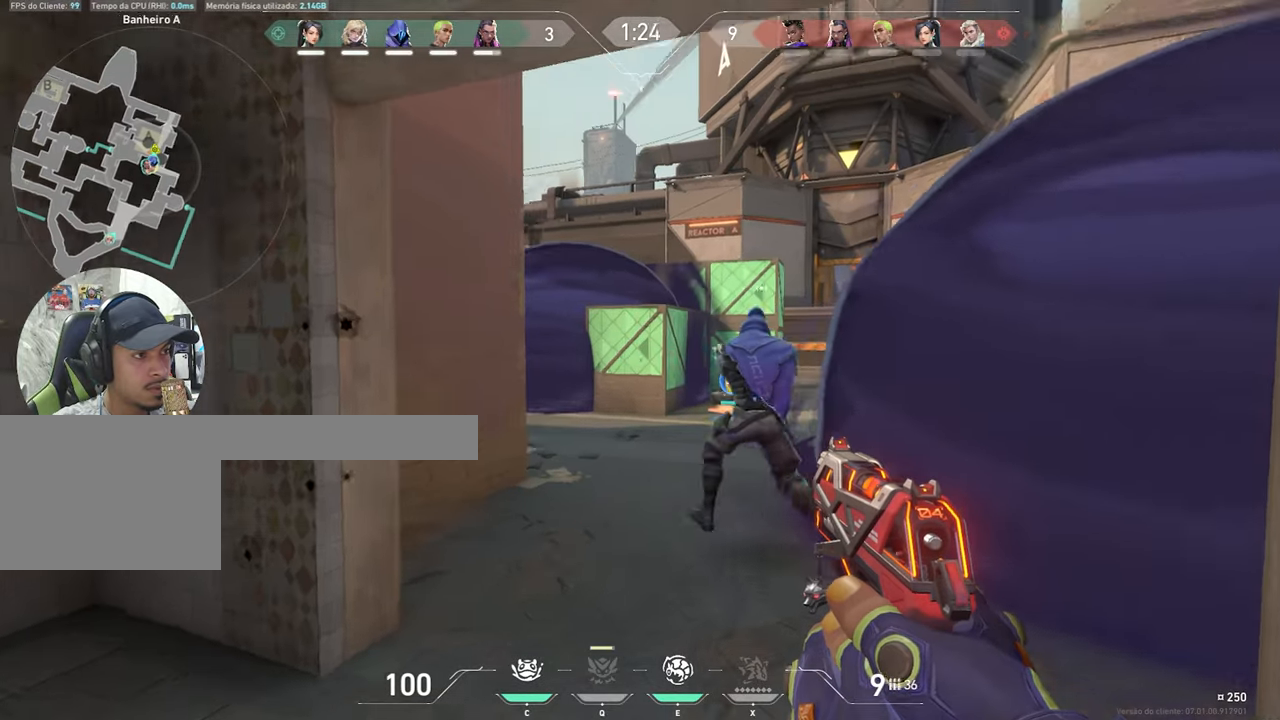
{"keys": ["d"], "mouse": [], "mouse_move": "left", "events": [[300, "w", "up"]]}
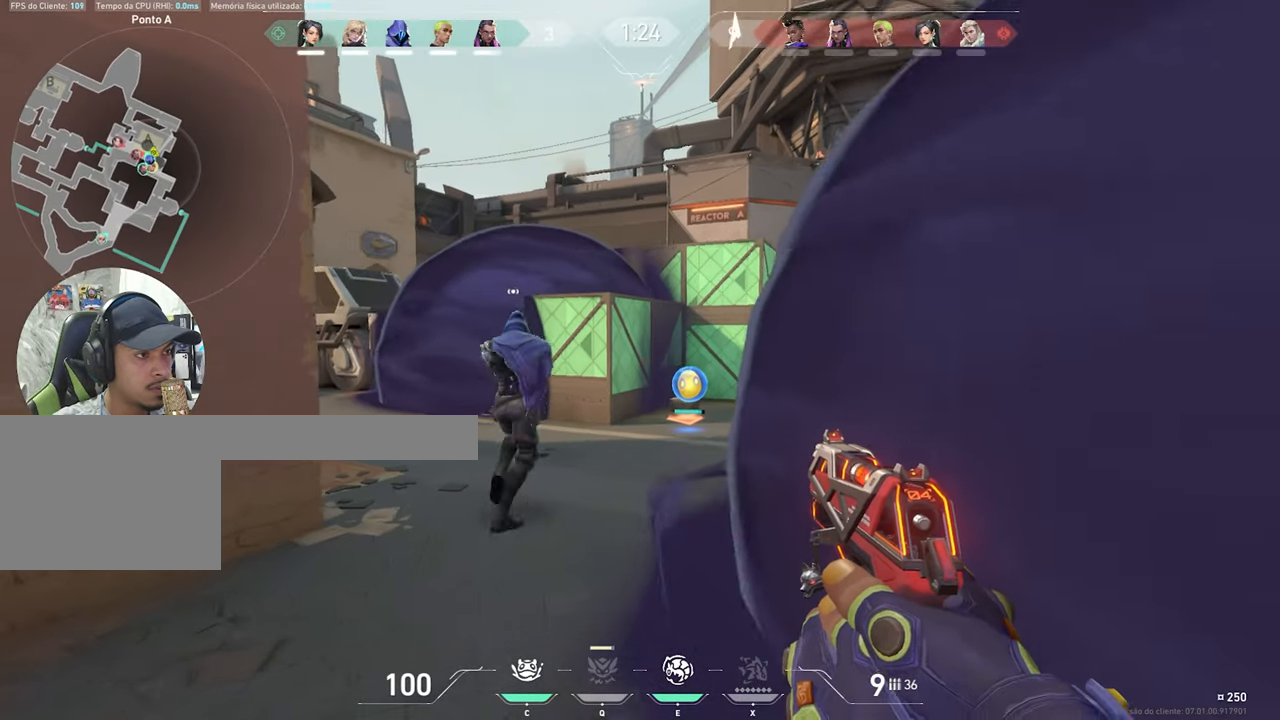
{"keys": ["d"], "mouse": [], "mouse_move": "left", "events": []}
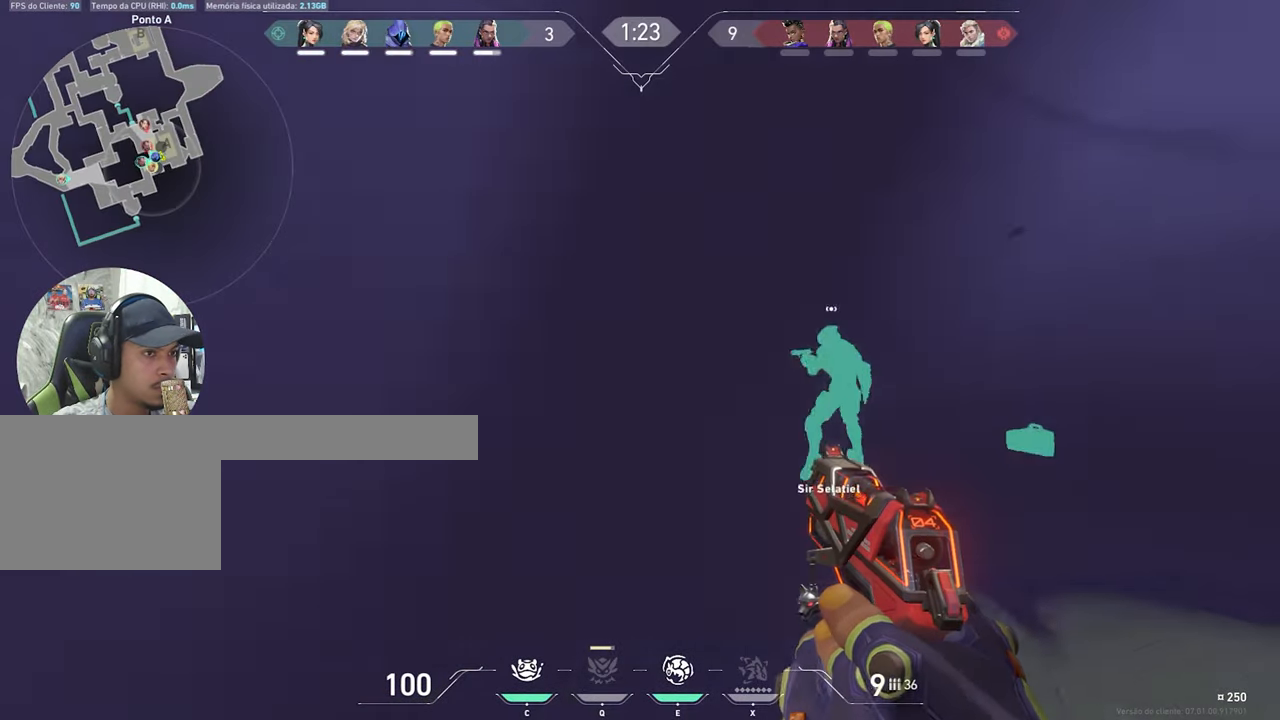
{"keys": ["d", "w"], "mouse": [], "mouse_move": "still", "events": [[233, "w", "down"]]}
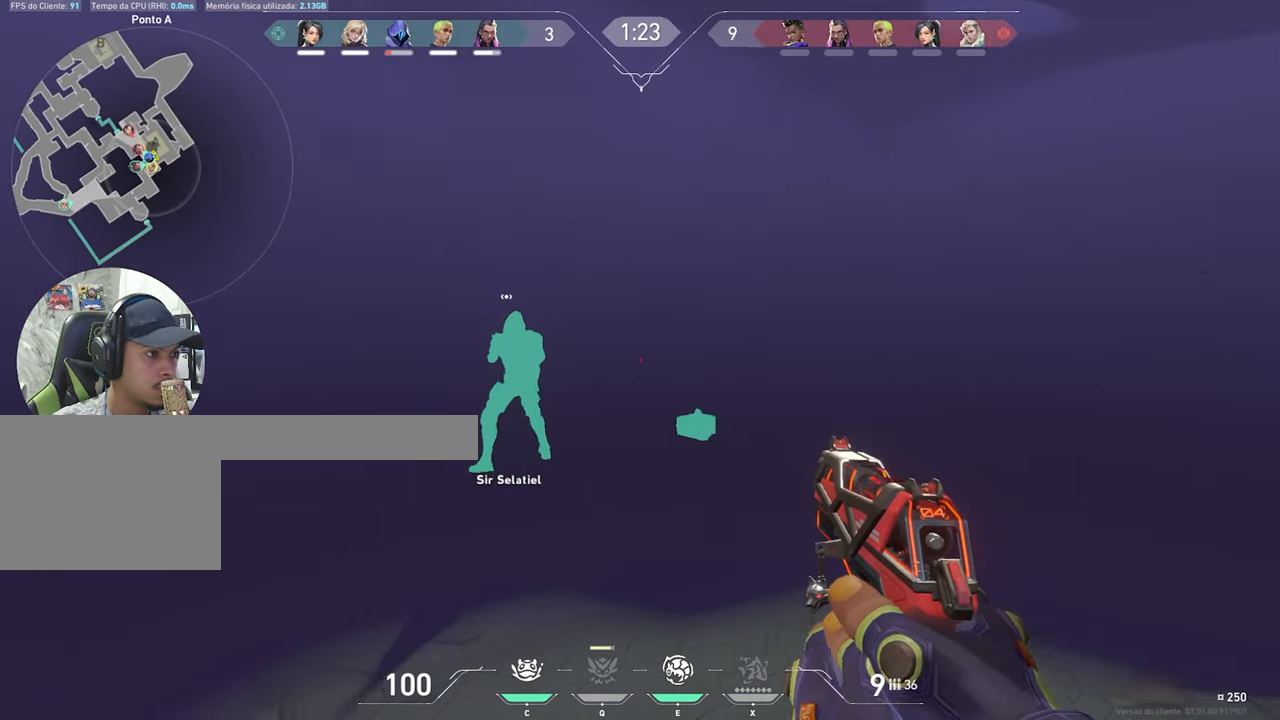
{"keys": ["d"], "mouse": [], "mouse_move": "still", "events": [[67, "w", "up"]]}
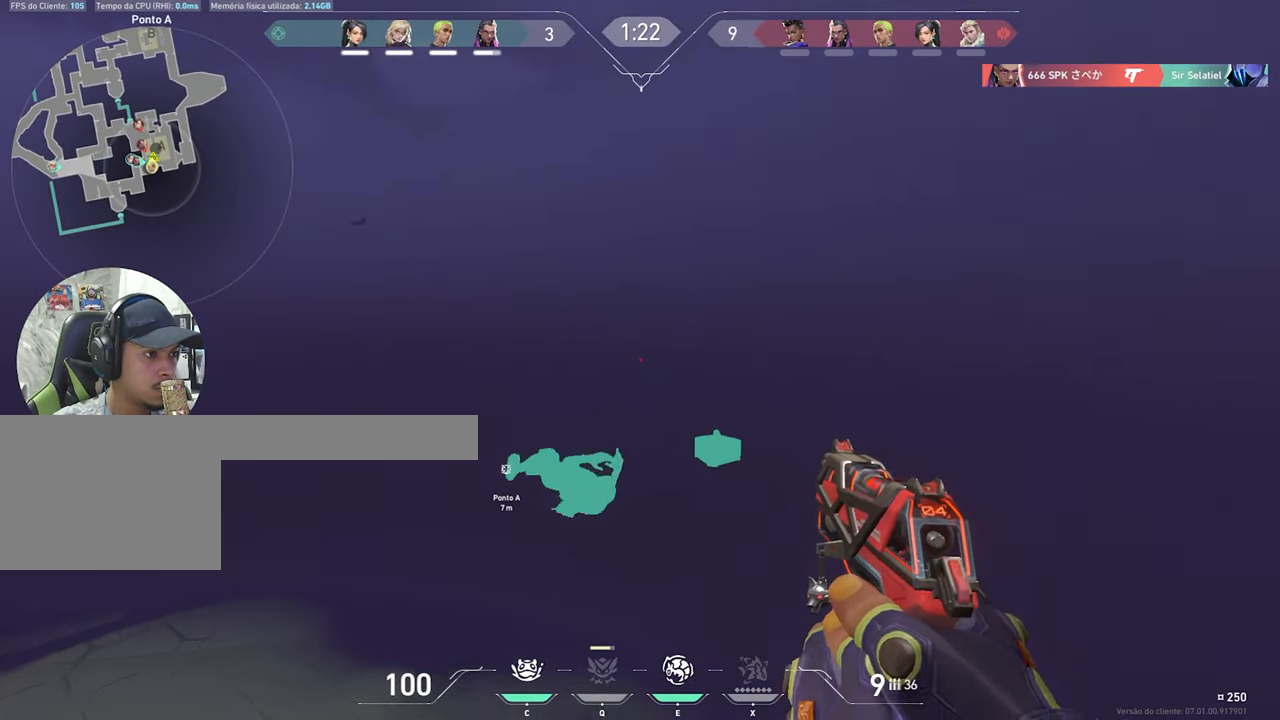
{"keys": [], "mouse": [], "mouse_move": "still", "events": [[83, "d", "up"], [133, "d", "down"], [500, "d", "up"]]}
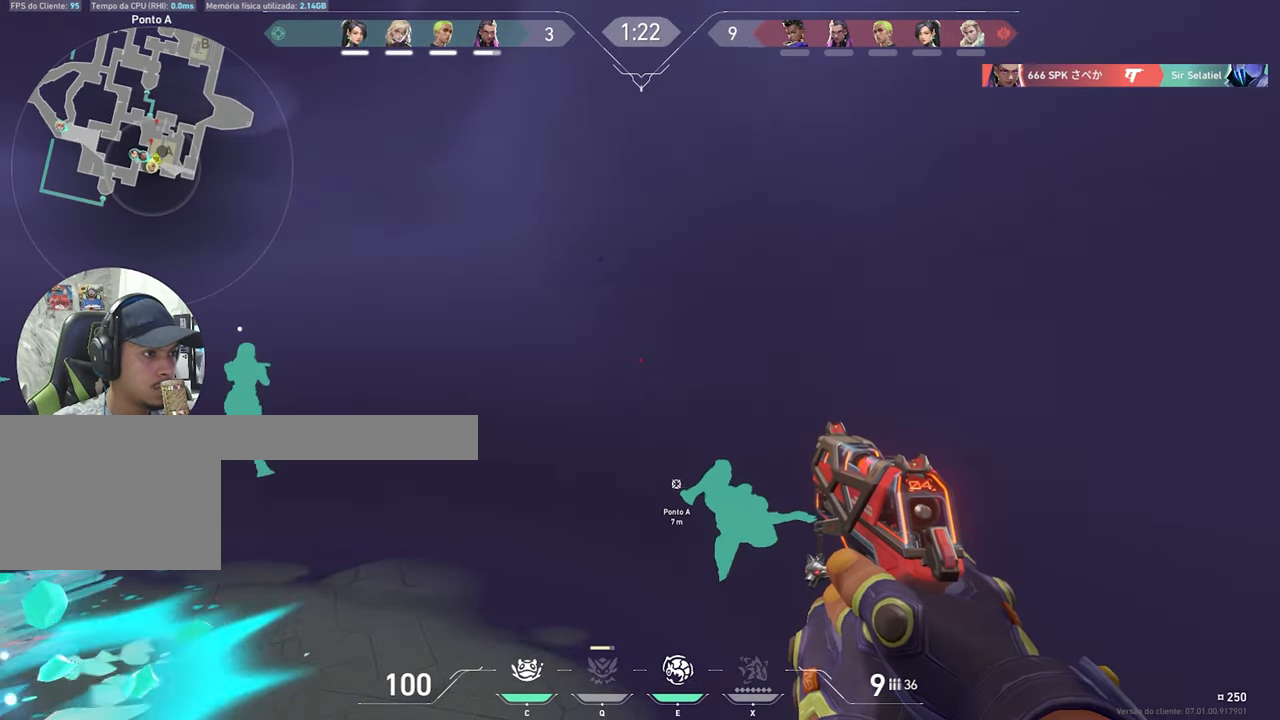
{"keys": [], "mouse": [], "mouse_move": "still", "events": []}
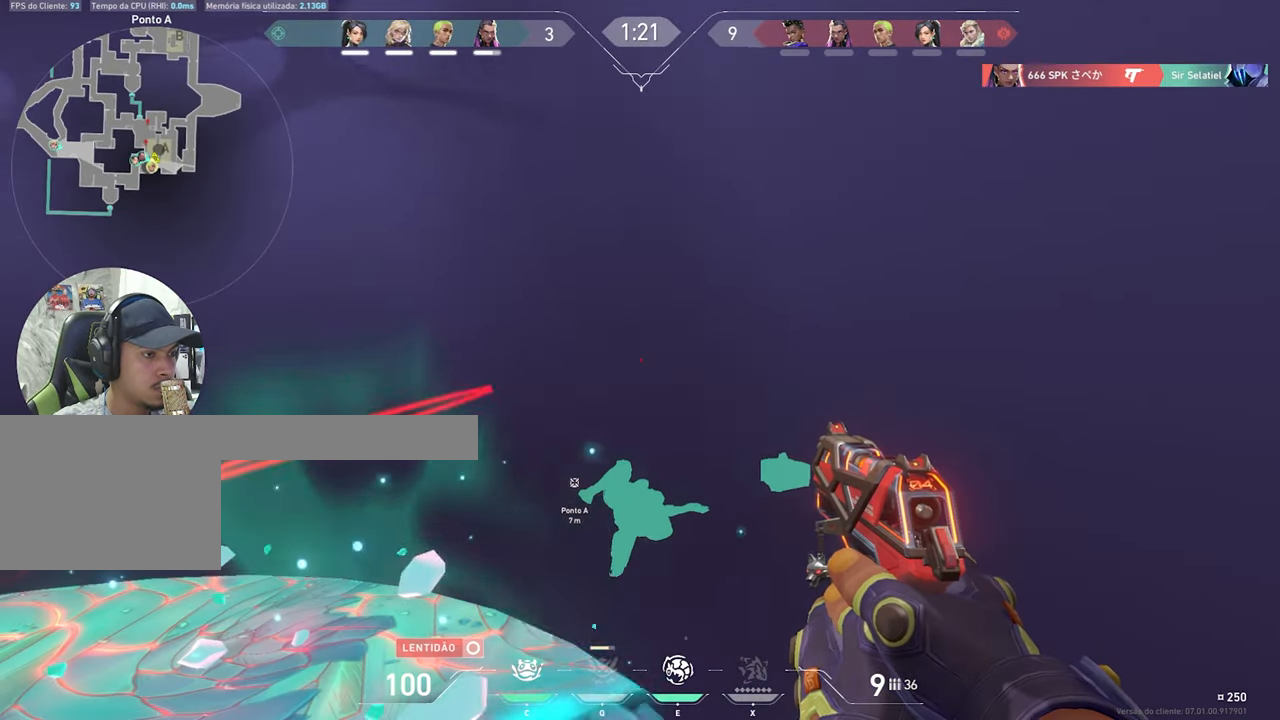
{"keys": [], "mouse": [], "events": []}
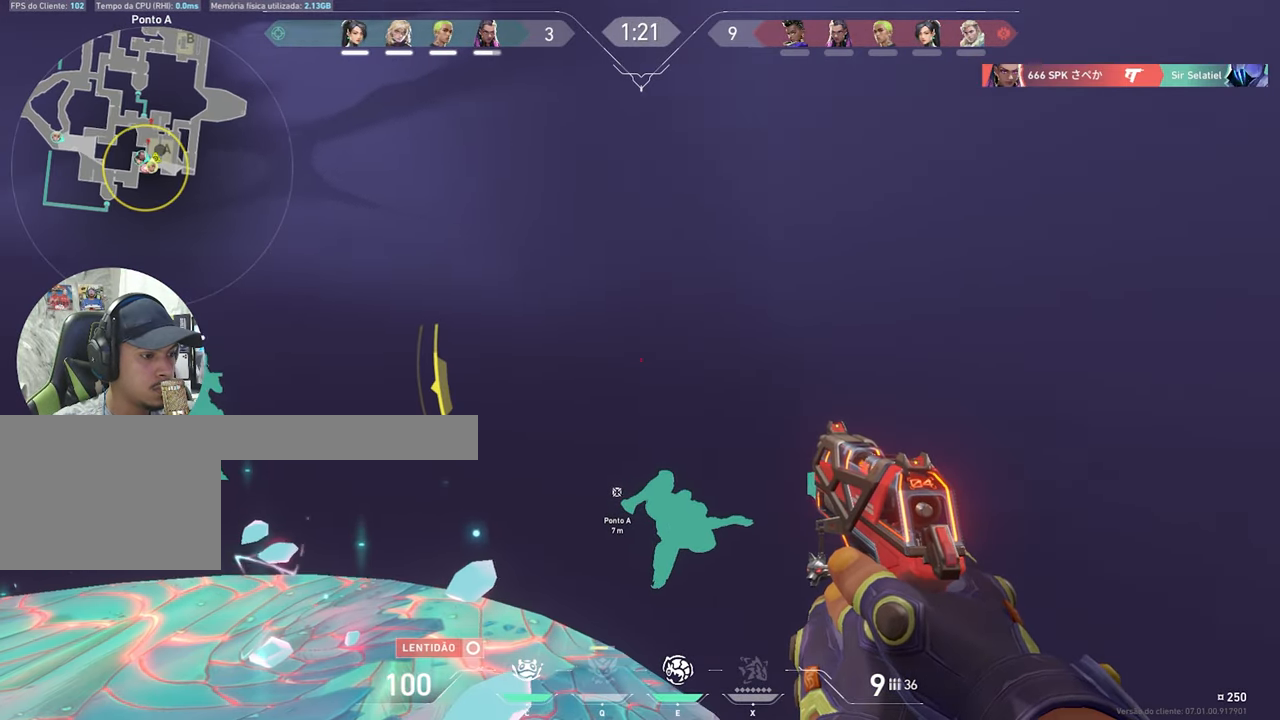
{"keys": ["ctrl", "shift"], "mouse": [], "mouse_move": "left", "events": [[317, "shift", "down"], [367, "ctrl", "down"]]}
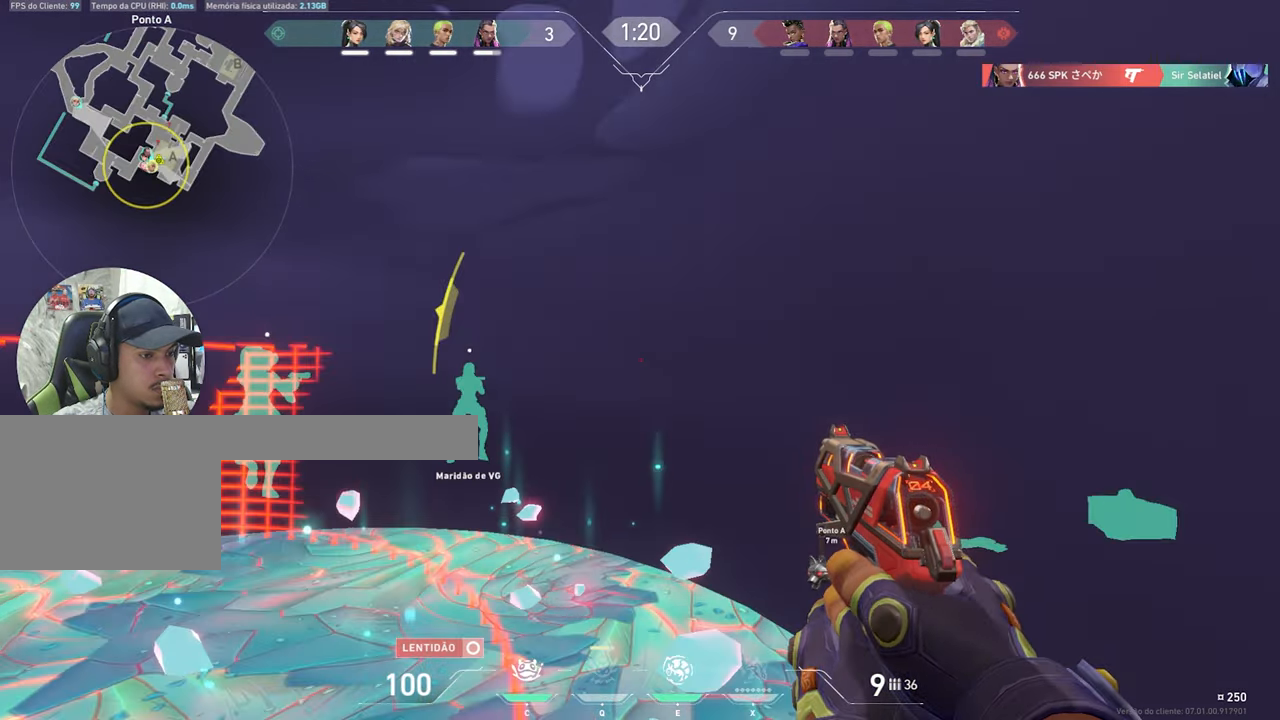
{"keys": ["ctrl", "shift"], "mouse": [], "mouse_move": "right", "events": []}
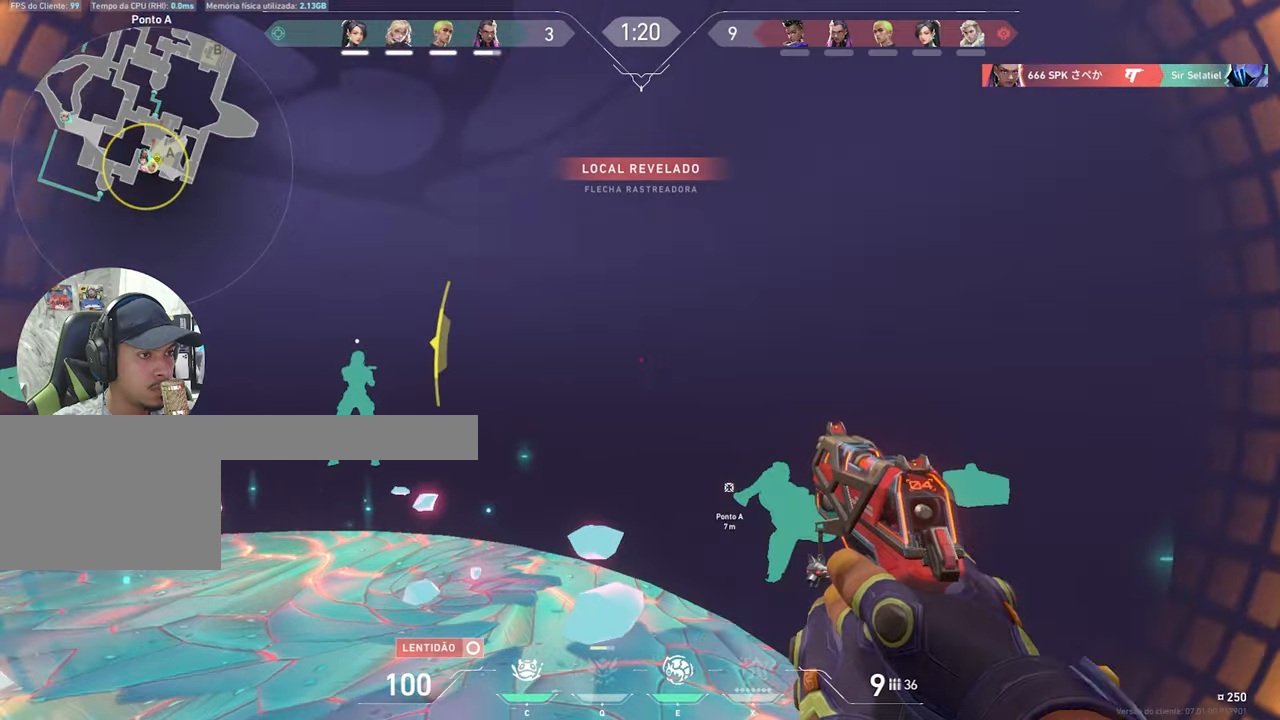
{"keys": ["w"], "mouse": [], "mouse_move": "still", "events": [[250, "w", "down"], [300, "ctrl", "up"], [300, "shift", "up"]]}
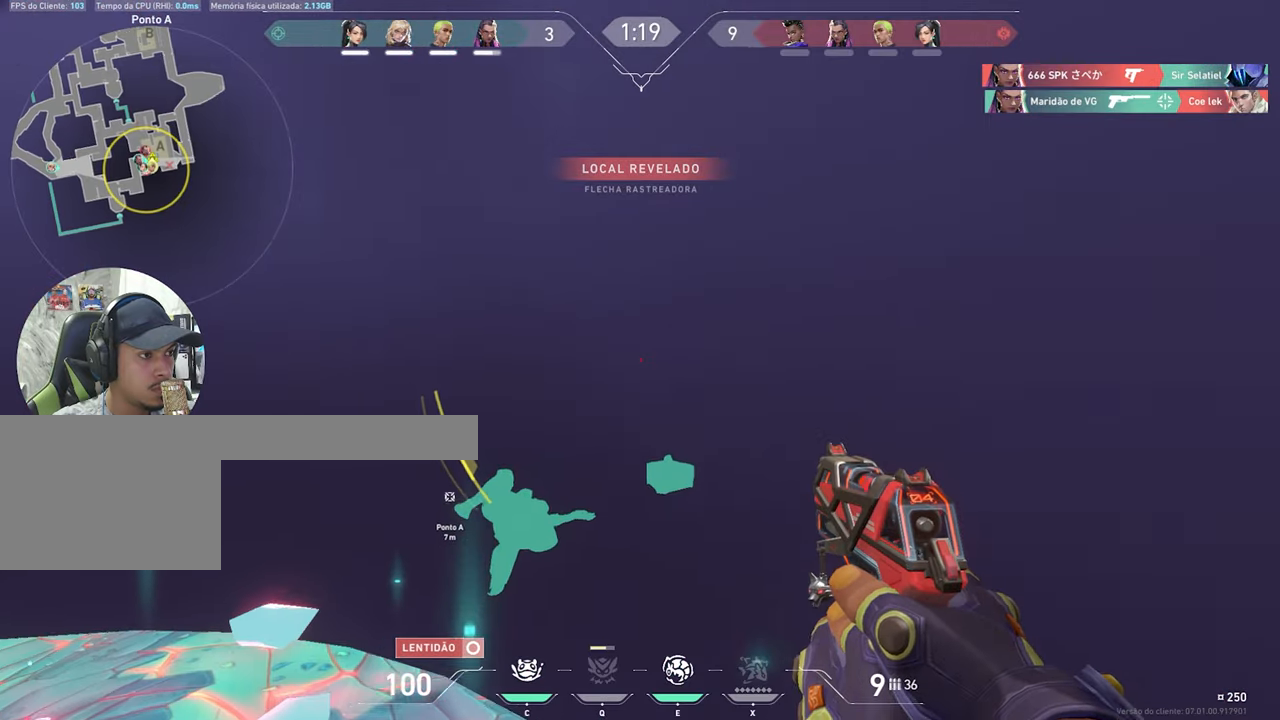
{"keys": ["d", "w"], "mouse": [], "mouse_move": "still", "events": [[50, "d", "down"]]}
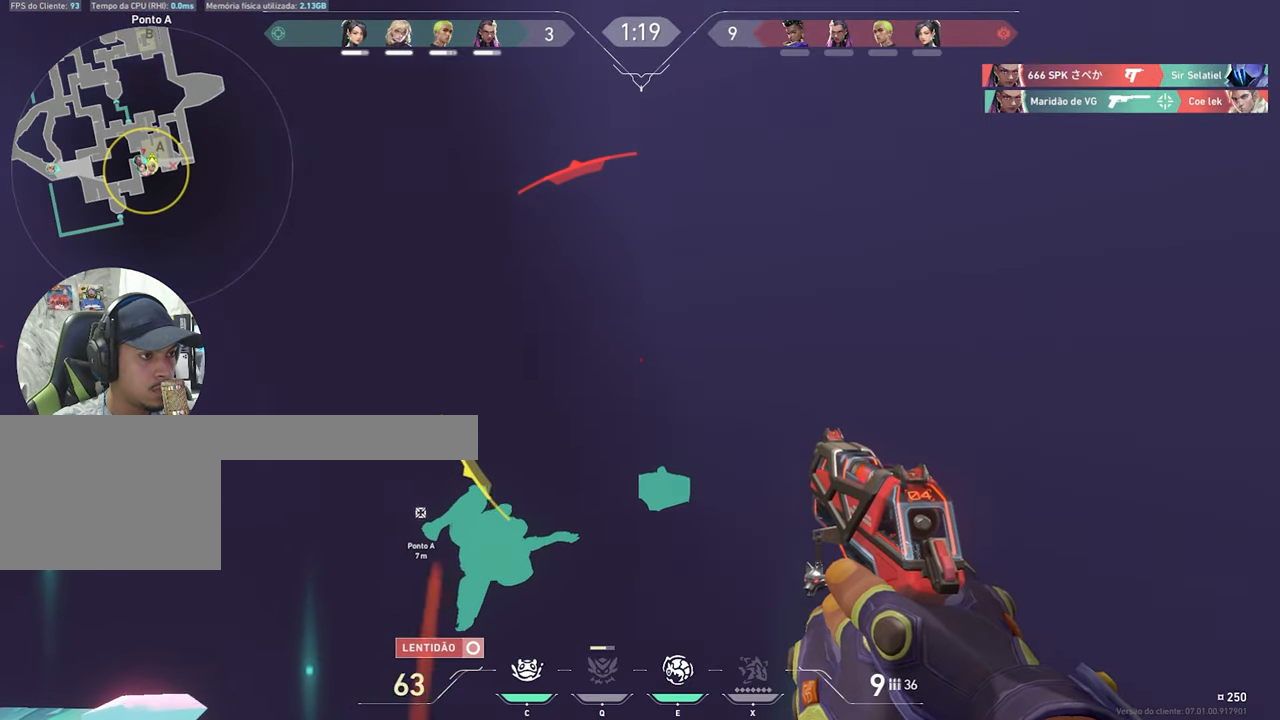
{"keys": [], "mouse": ["left"], "mouse_move": "still", "events": [[284, "mouse_left", "down"], [284, "w", "up"], [434, "mouse_left", "up"], [467, "d", "up"], [467, "mouse_left", "down"]]}
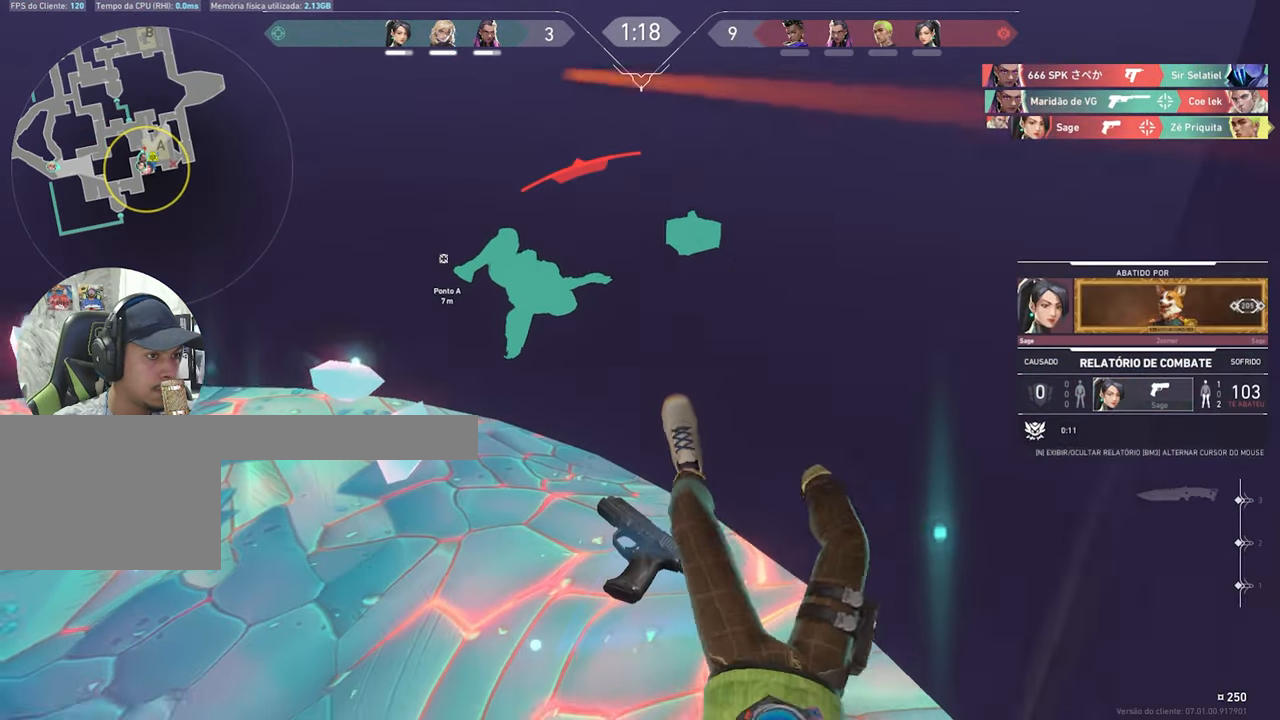
{"keys": [], "mouse": [], "mouse_move": "right", "events": [[67, "mouse_left", "up"]]}
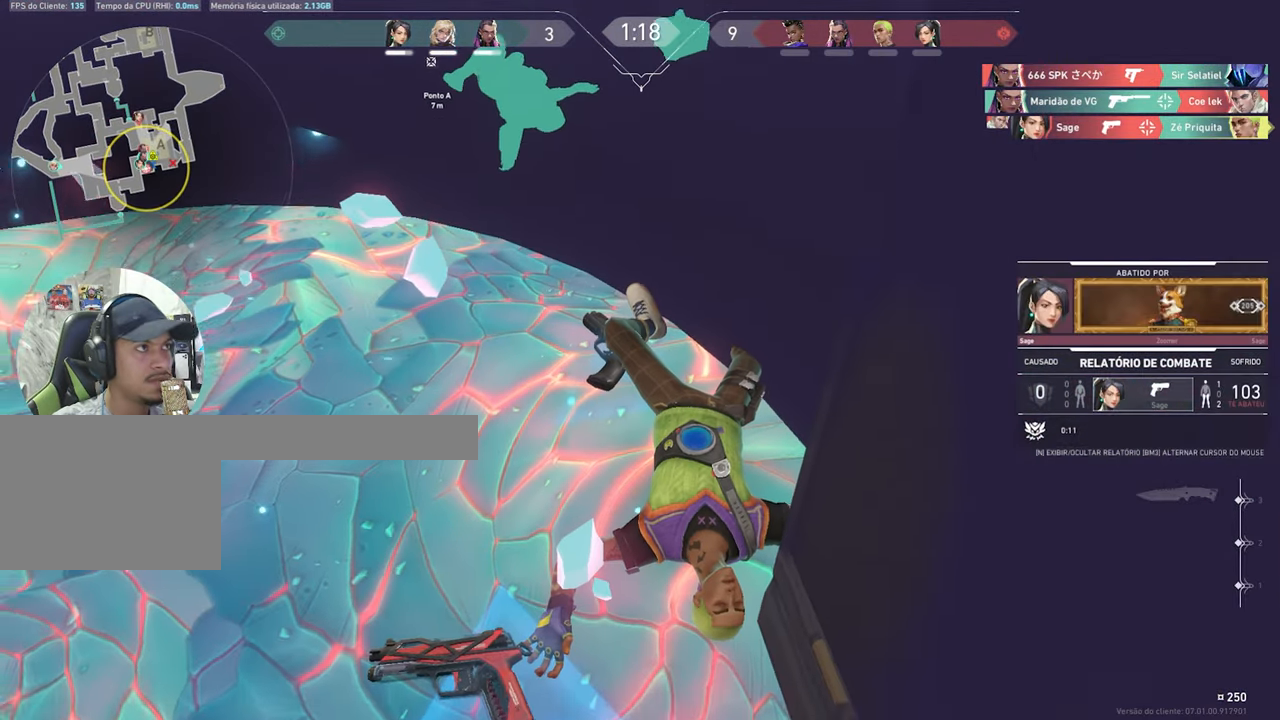
{"keys": [], "mouse": [], "mouse_move": "still", "events": []}
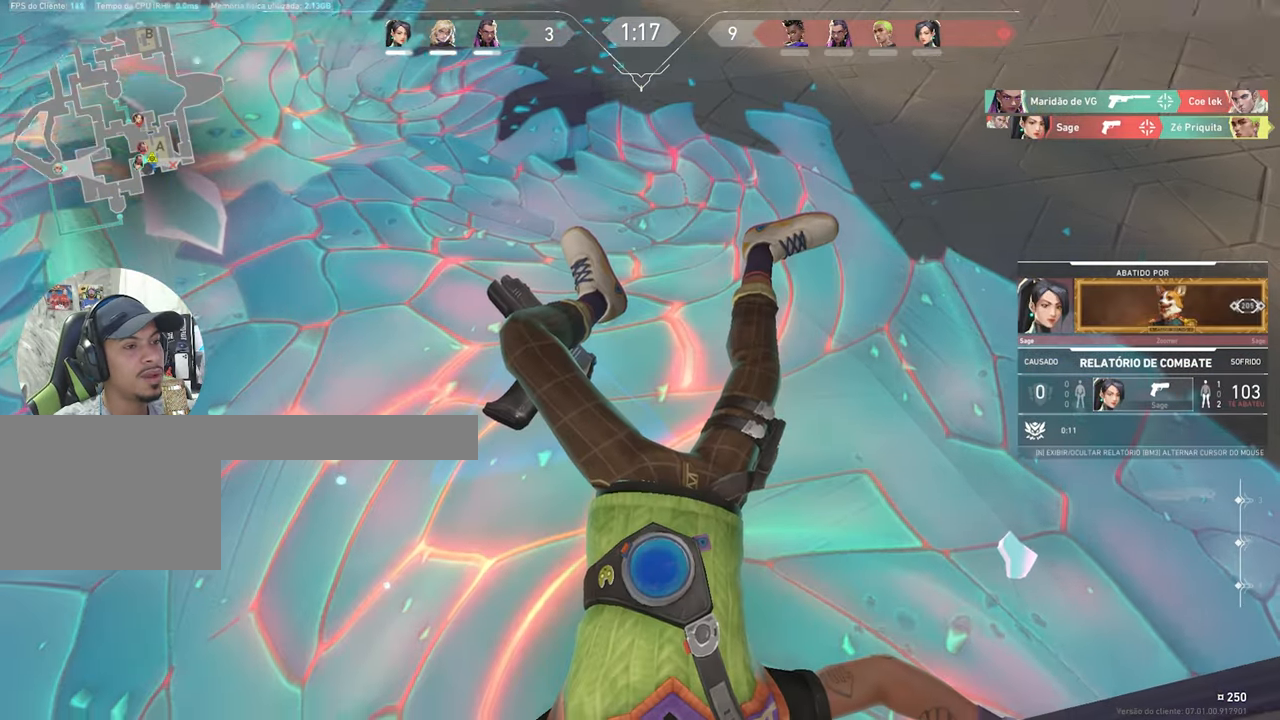
{"keys": [], "mouse": [], "mouse_move": "right", "events": []}